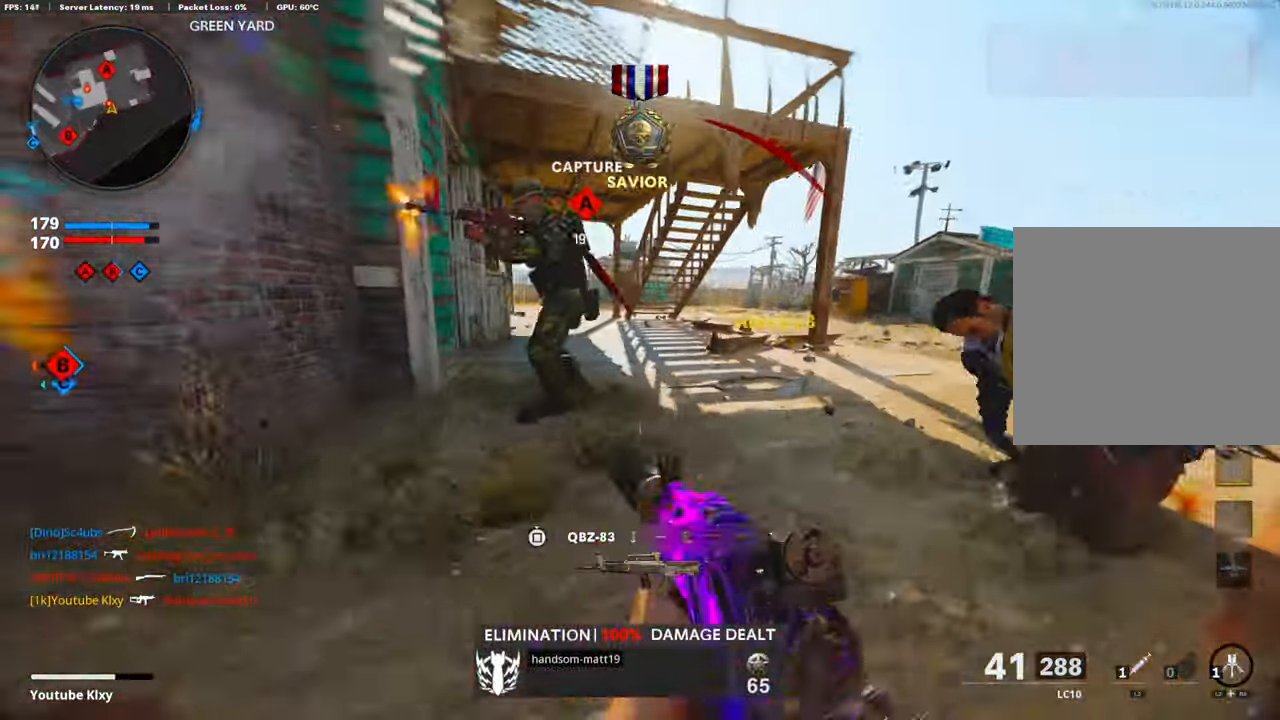
Gameplay with a controller (PlayStation layout); each line is a JSON object with the inputs held at the frame after it. "events" lists button and stick changes between this image and that frame as [ms after this image, input, new state], when the widget could be followed in between. Not read: TOUCHPAD.
{"buttons": ["L1", "R1"], "left_stick": "right", "right_stick": "down", "events": [[50, "L3", "up"], [67, "L1", "down"], [133, "left_stick", "right"], [167, "CROSS", "down"], [200, "R1", "down"], [317, "CROSS", "up"], [317, "right_stick", "down-left"], [434, "right_stick", "down"]]}
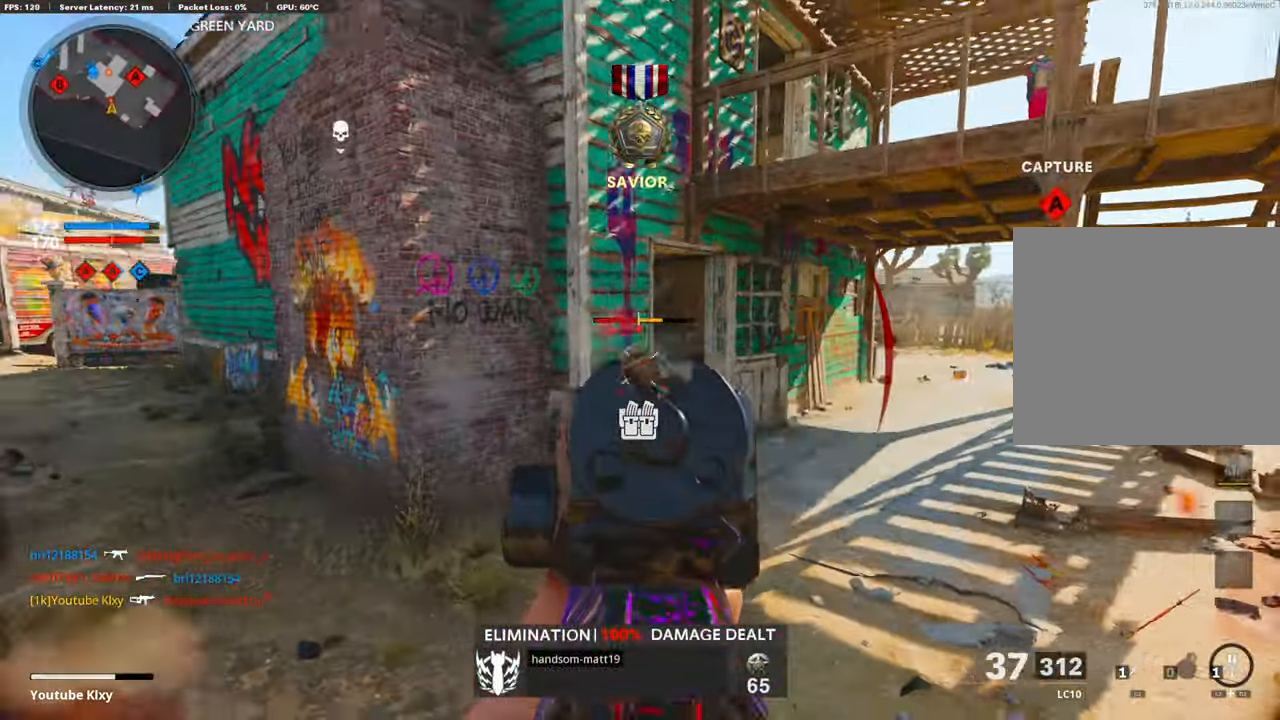
{"buttons": ["L1"], "left_stick": "up-left", "right_stick": "right", "events": [[117, "right_stick", "center"], [167, "right_stick", "down-left"], [184, "left_stick", "down"], [267, "right_stick", "center"], [317, "L1", "up"], [317, "left_stick", "up-left"], [317, "right_stick", "right"], [384, "L3", "down"], [384, "R1", "up"], [468, "L1", "down"], [468, "L3", "up"]]}
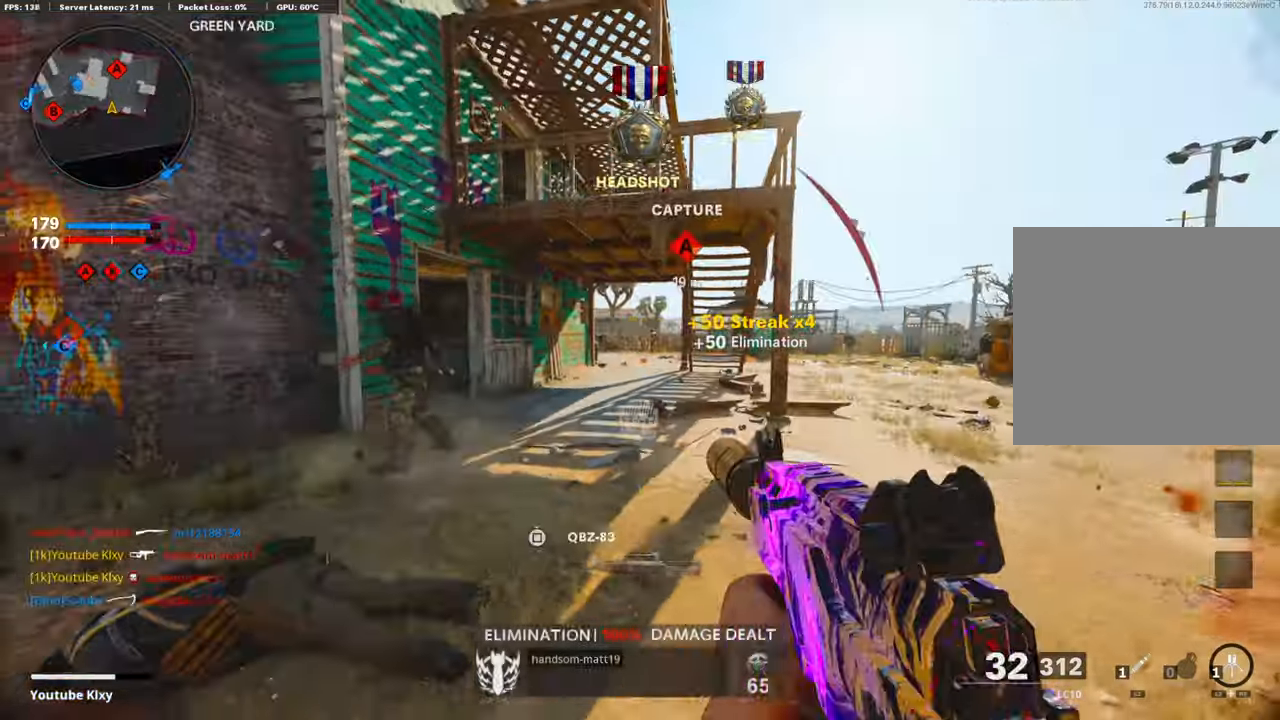
{"buttons": ["L1", "R1"], "left_stick": "left", "right_stick": "center", "events": [[34, "right_stick", "center"], [67, "left_stick", "left"], [150, "right_stick", "up"], [284, "R1", "down"], [434, "right_stick", "center"]]}
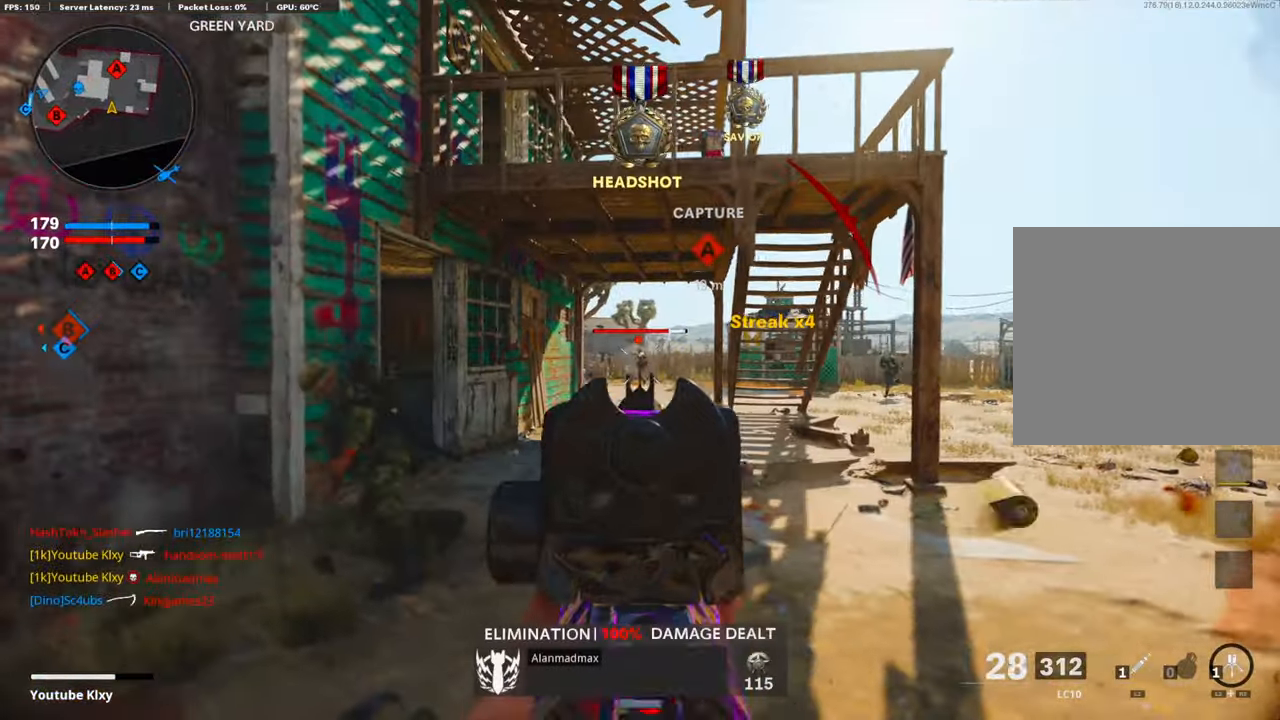
{"buttons": [], "left_stick": "left", "right_stick": "down-left", "events": [[284, "right_stick", "down"], [468, "L1", "up"], [468, "right_stick", "down-left"], [484, "R1", "up"]]}
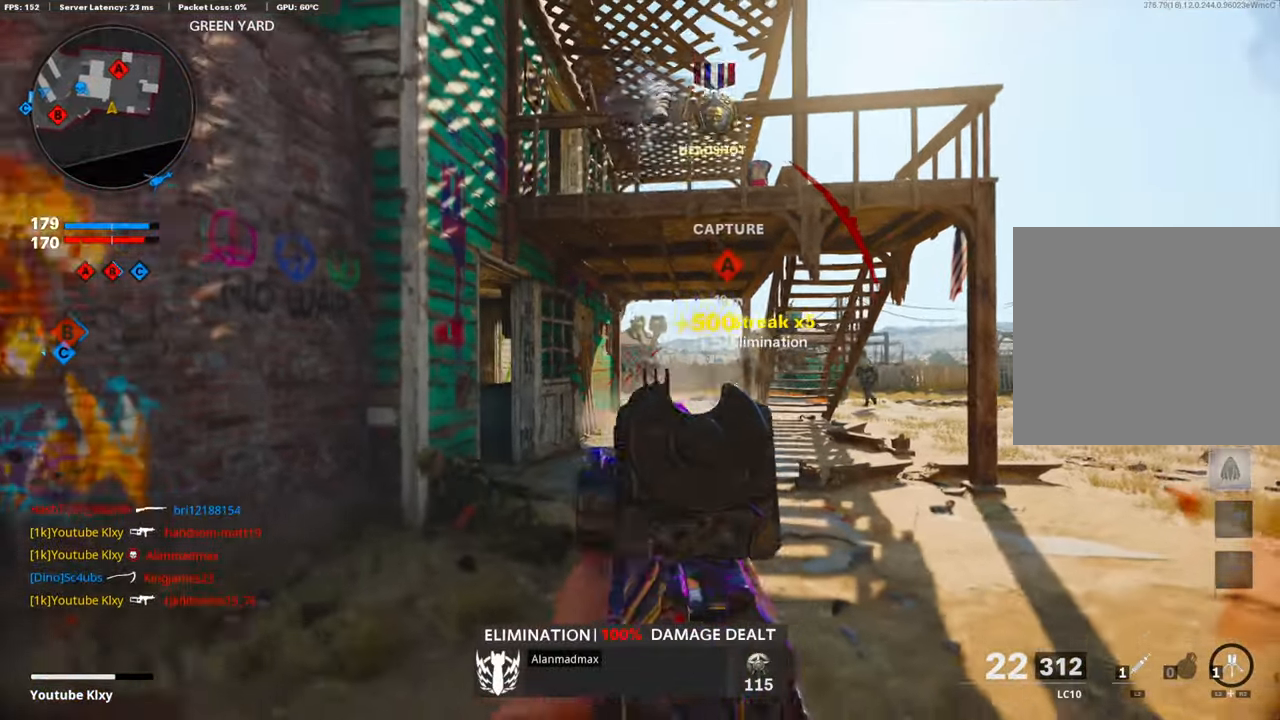
{"buttons": ["L3", "R3"], "left_stick": "up-left", "right_stick": "center", "events": [[34, "left_stick", "up-left"], [67, "L3", "down"], [184, "right_stick", "center"], [267, "SQUARE", "down"], [284, "SQUARE", "up"], [418, "R3", "down"]]}
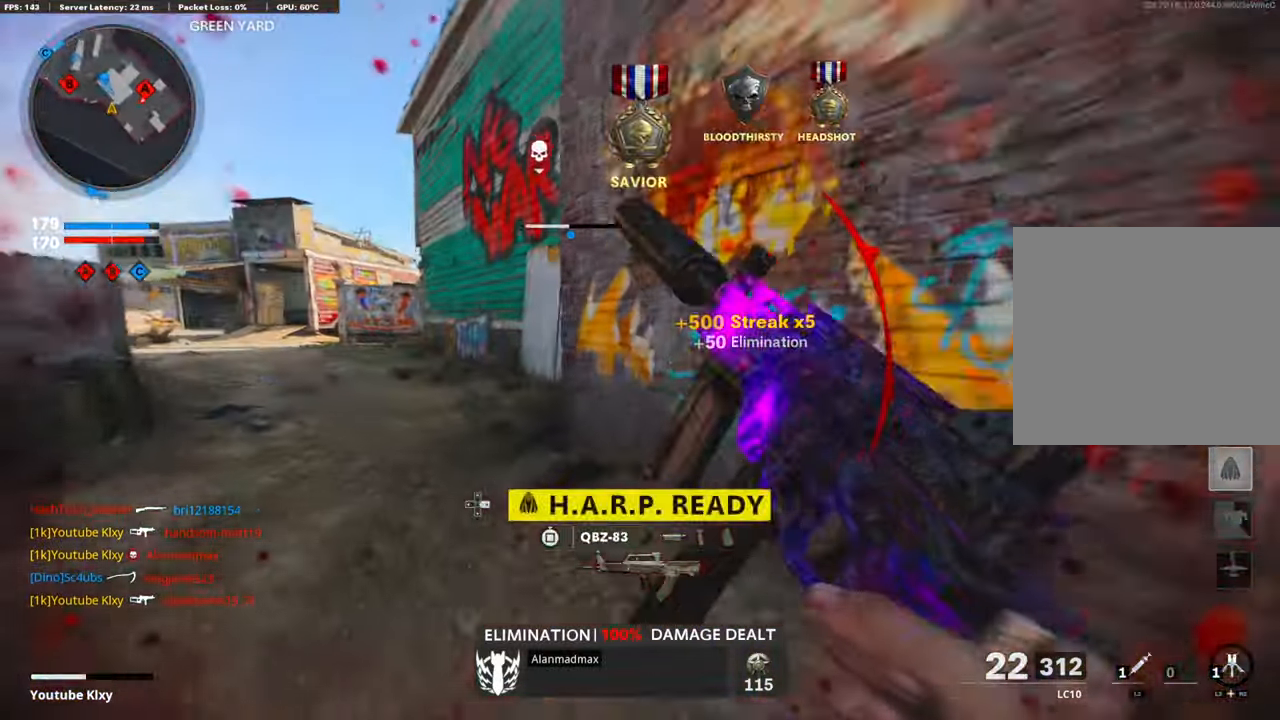
{"buttons": [], "left_stick": "down-left", "right_stick": "center", "events": [[67, "L3", "up"], [117, "R3", "up"], [184, "L3", "down"], [184, "R3", "down"], [184, "right_stick", "right"], [334, "L3", "up"], [384, "R3", "up"], [434, "left_stick", "down-left"], [484, "right_stick", "center"]]}
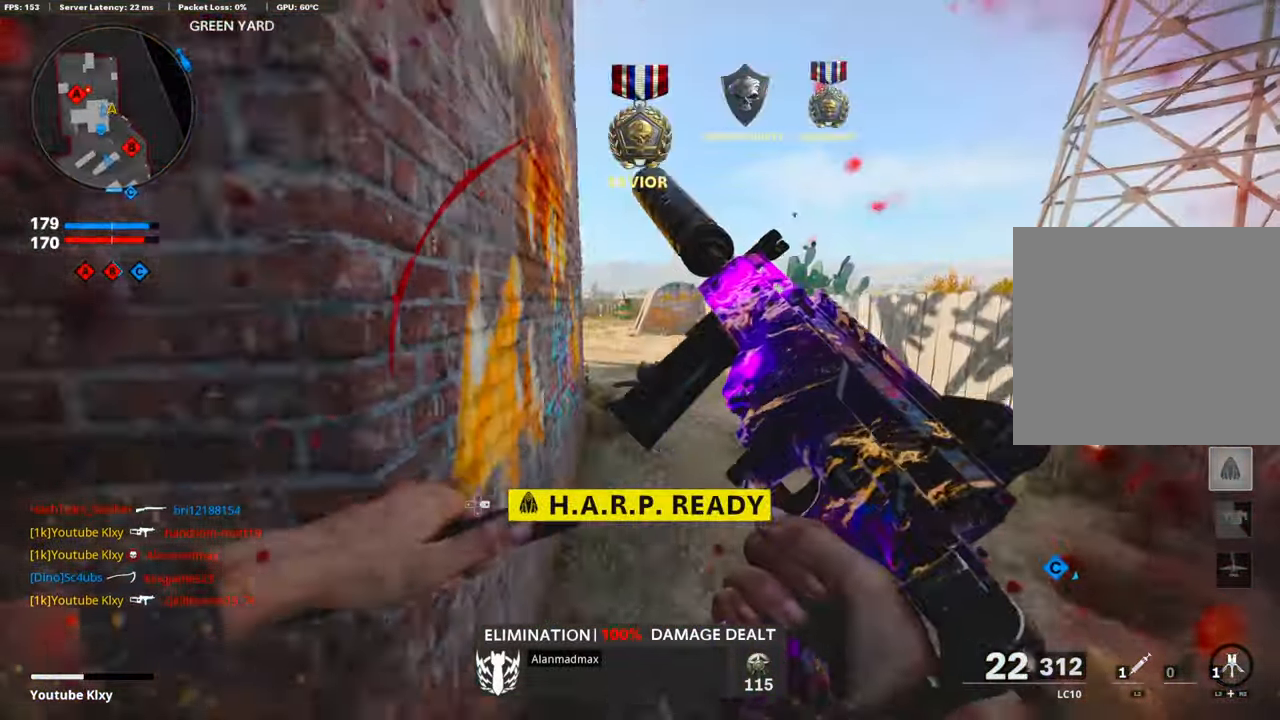
{"buttons": ["L3"], "left_stick": "up-right", "right_stick": "center", "events": [[117, "left_stick", "down-right"], [251, "left_stick", "up-right"], [301, "L3", "down"]]}
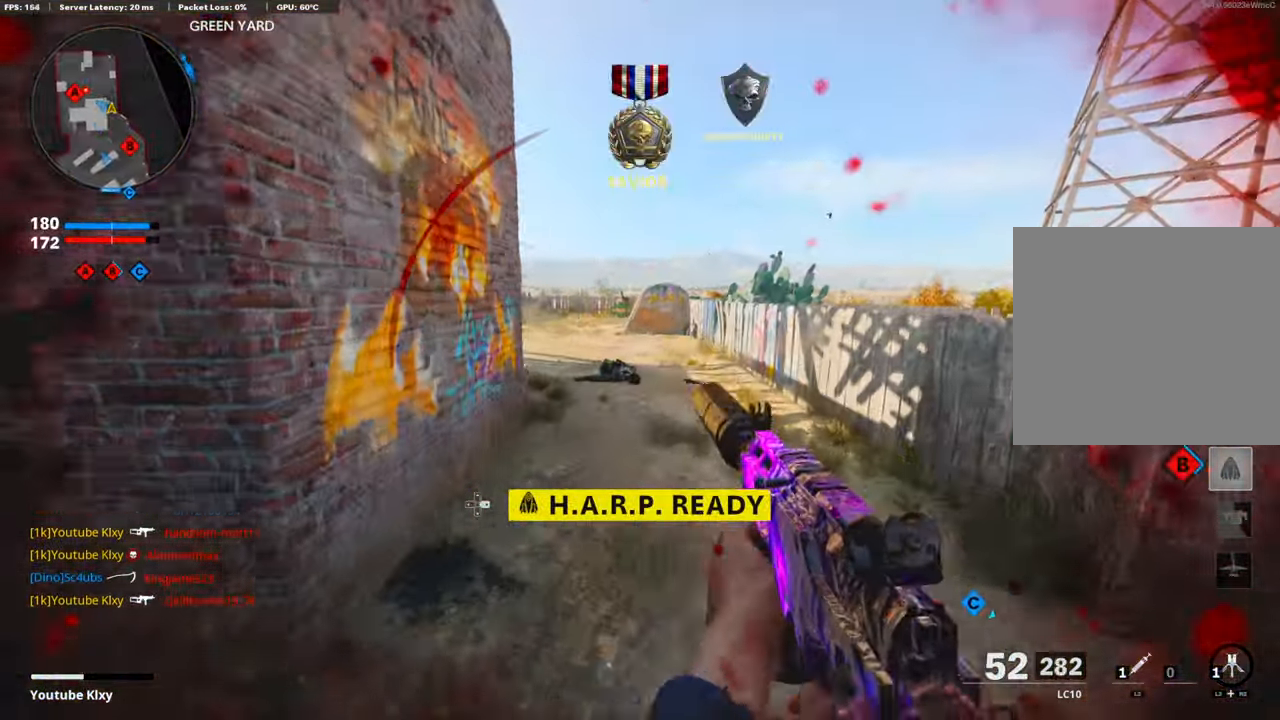
{"buttons": ["L1"], "left_stick": "up-right", "right_stick": "up-left", "events": [[17, "right_stick", "left"], [201, "R3", "down"], [267, "R3", "up"], [334, "R3", "down"], [368, "right_stick", "up-left"], [384, "L1", "down"], [418, "L3", "up"], [418, "R3", "up"]]}
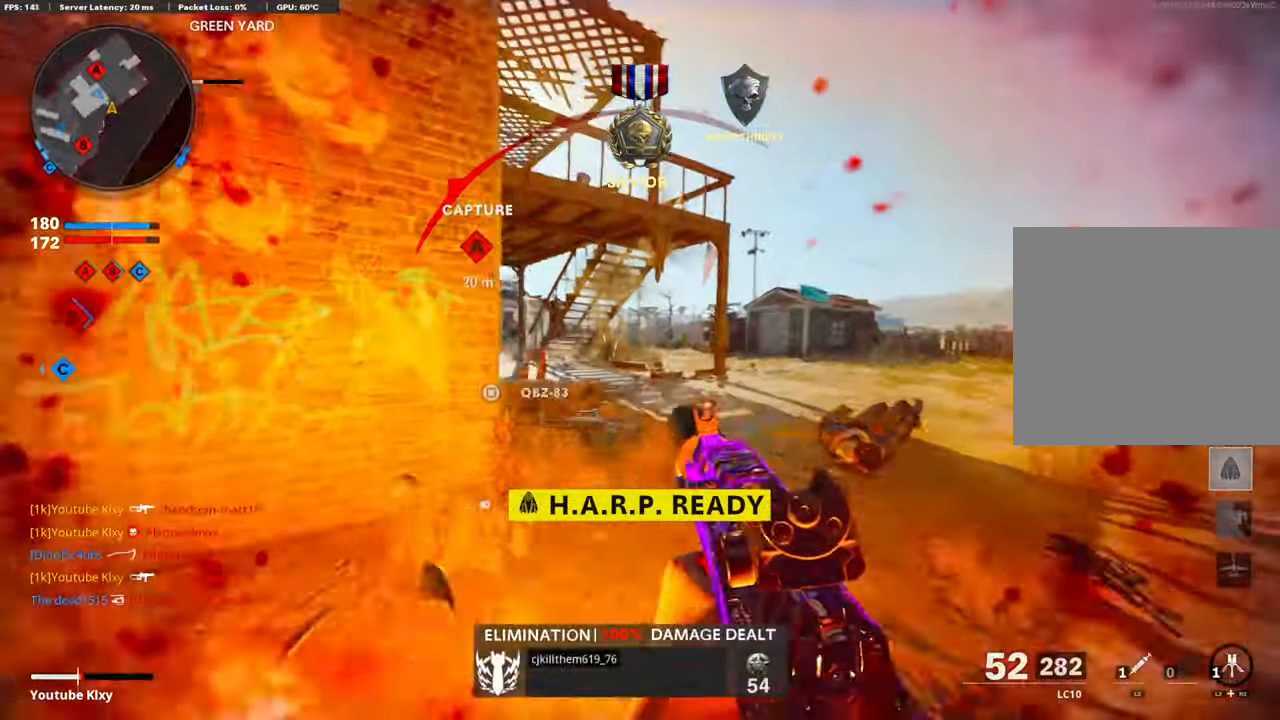
{"buttons": [], "left_stick": "up-left", "right_stick": "left", "events": [[150, "R1", "down"], [150, "right_stick", "center"], [217, "left_stick", "left"], [267, "right_stick", "left"], [434, "L1", "up"], [451, "R1", "up"], [484, "left_stick", "up-left"]]}
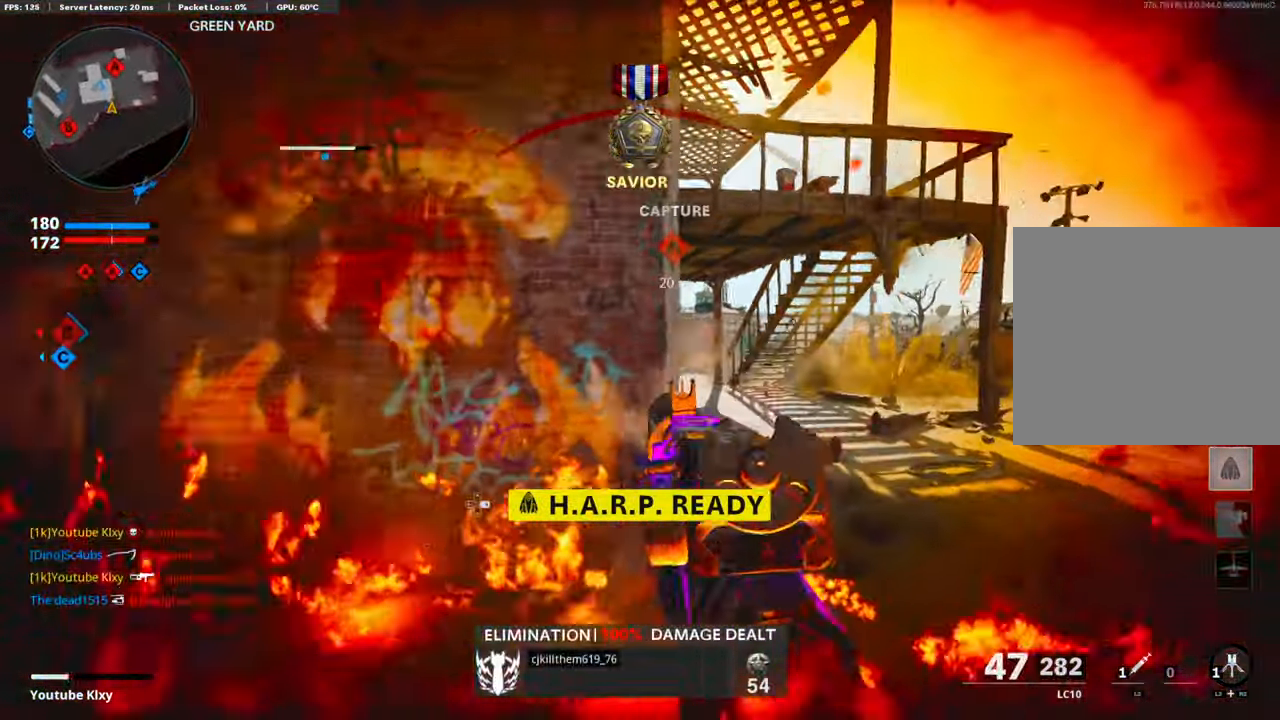
{"buttons": ["CROSS"], "left_stick": "up-left", "right_stick": "right", "events": [[33, "L2", "down"], [184, "L2", "up"], [234, "right_stick", "center"], [284, "right_stick", "right"], [367, "CROSS", "down"]]}
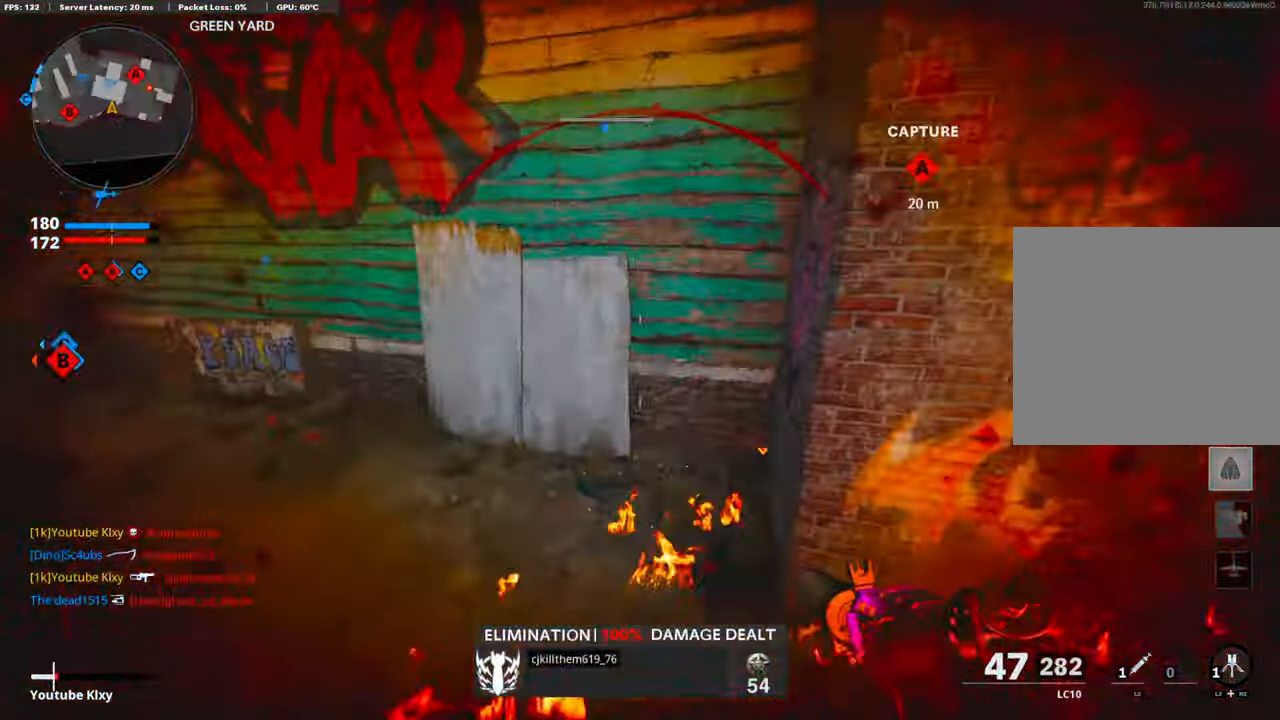
{"buttons": ["R3"], "left_stick": "down-left", "right_stick": "up", "events": [[67, "CROSS", "up"], [67, "left_stick", "down-left"], [184, "right_stick", "center"], [251, "R3", "down"], [301, "right_stick", "up"]]}
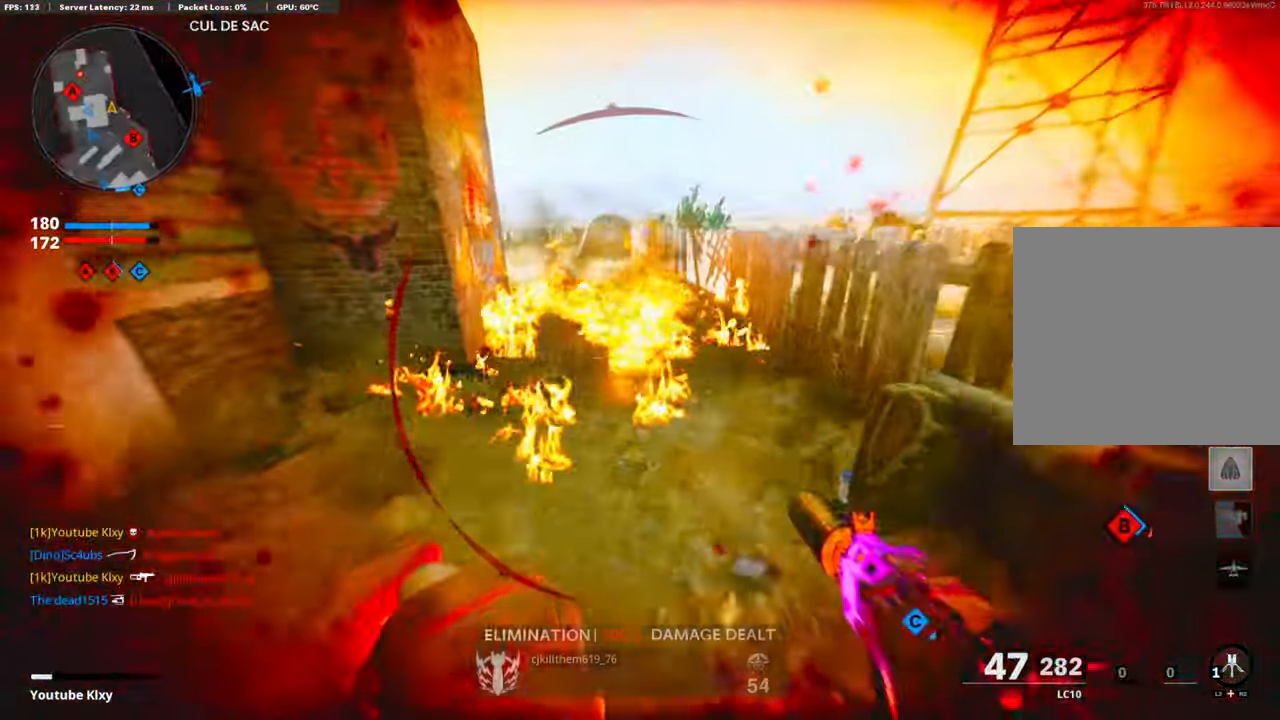
{"buttons": [], "left_stick": "up", "right_stick": "center", "events": [[100, "R3", "up"], [100, "left_stick", "down-right"], [117, "right_stick", "right"], [251, "left_stick", "up-right"], [300, "L3", "down"], [367, "left_stick", "up"], [400, "L3", "up"], [434, "right_stick", "center"]]}
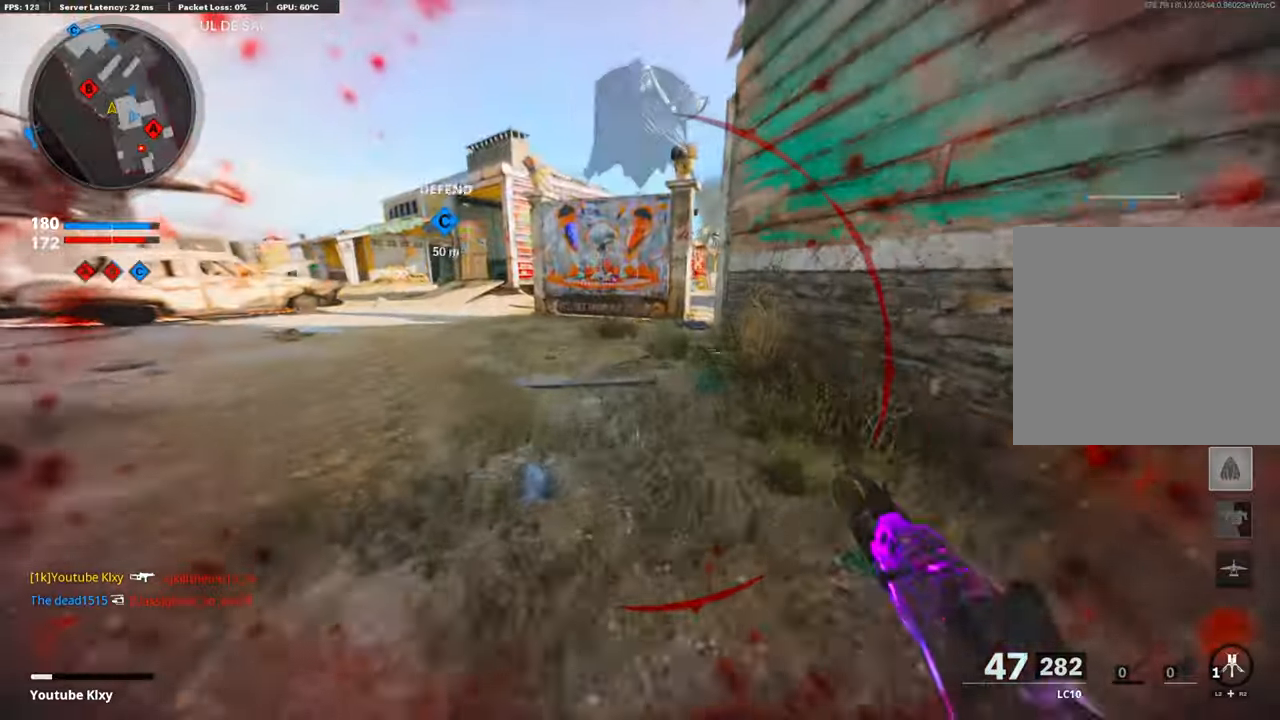
{"buttons": [], "left_stick": "up", "right_stick": "center", "events": [[50, "L3", "down"], [50, "right_stick", "right"], [184, "L3", "up"], [184, "right_stick", "center"], [234, "right_stick", "left"], [418, "right_stick", "center"]]}
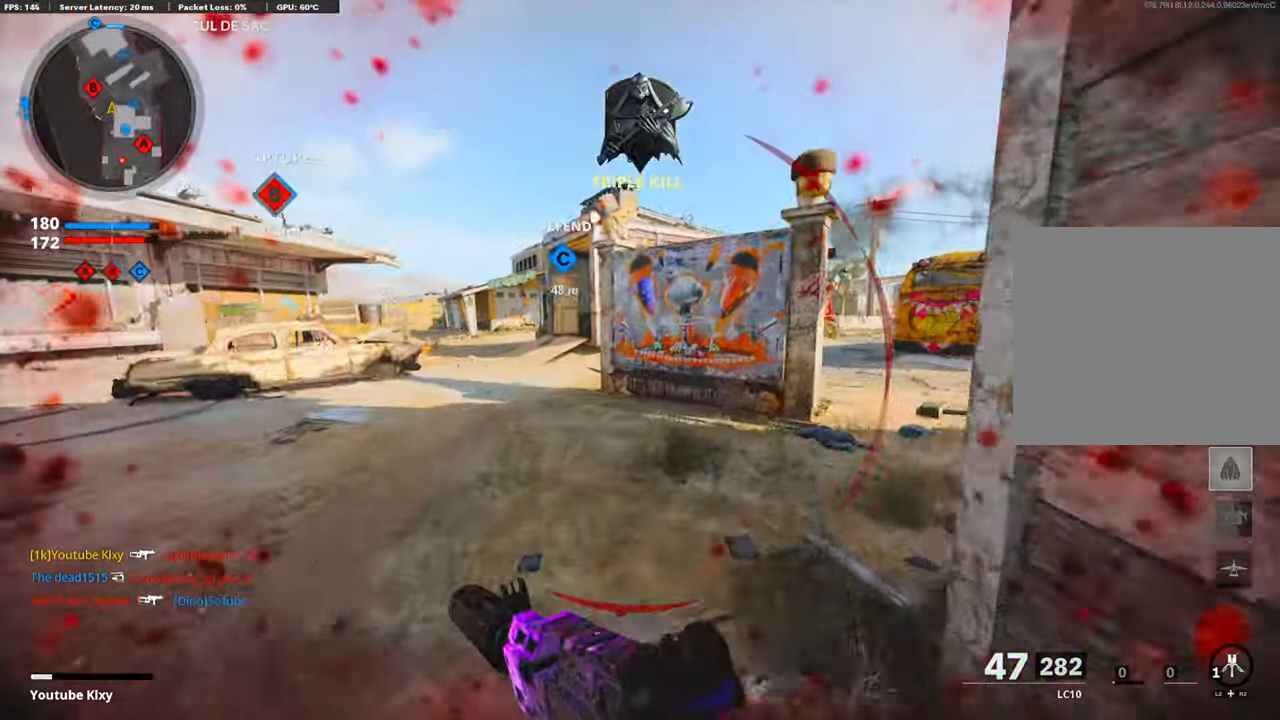
{"buttons": [], "left_stick": "up-left", "right_stick": "left", "events": [[167, "right_stick", "right"], [351, "left_stick", "left"], [401, "right_stick", "left"], [485, "left_stick", "up-left"]]}
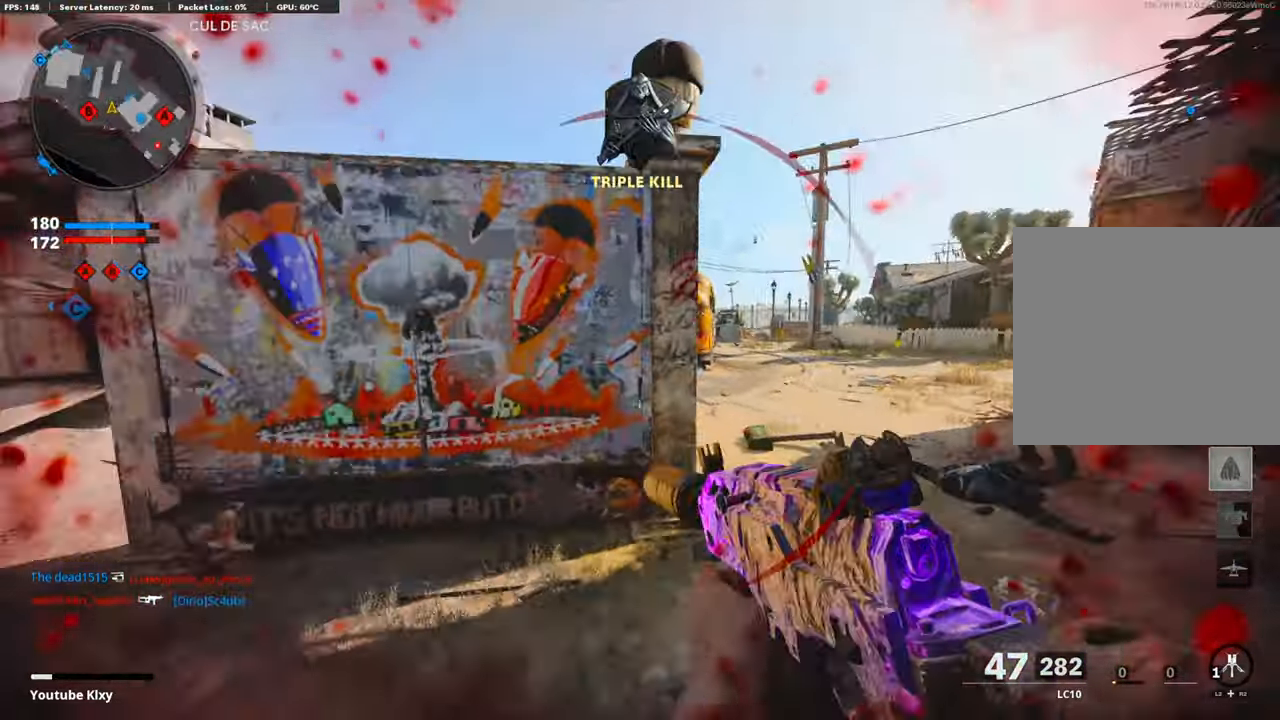
{"buttons": [], "left_stick": "up", "right_stick": "center", "events": [[17, "L3", "down"], [217, "right_stick", "center"], [251, "L3", "up"], [284, "TRIANGLE", "down"], [384, "TRIANGLE", "up"], [418, "TRIANGLE", "down"], [451, "left_stick", "up"], [485, "TRIANGLE", "up"]]}
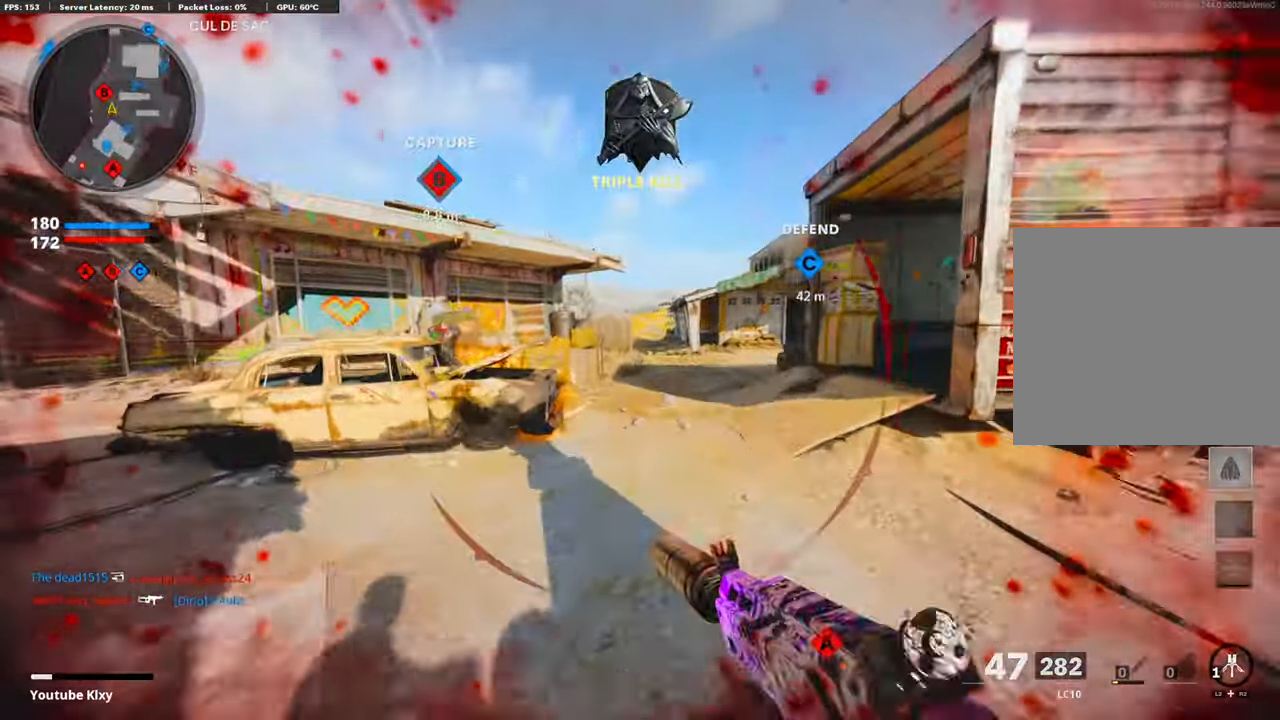
{"buttons": ["DPAD_RIGHT"], "left_stick": "up", "right_stick": "center", "events": [[217, "DPAD_DOWN", "down"], [334, "DPAD_DOWN", "up"], [401, "DPAD_RIGHT", "down"]]}
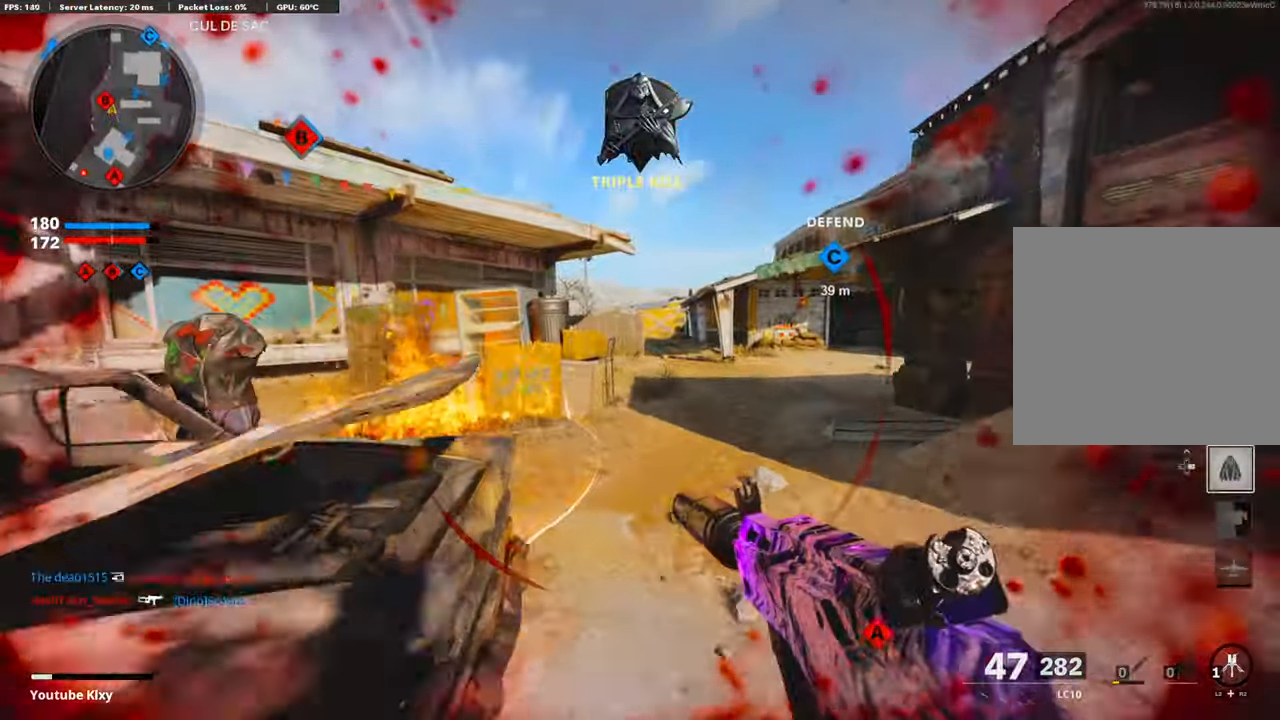
{"buttons": [], "left_stick": "up", "right_stick": "center", "events": [[33, "DPAD_RIGHT", "up"], [117, "right_stick", "left"], [451, "right_stick", "center"]]}
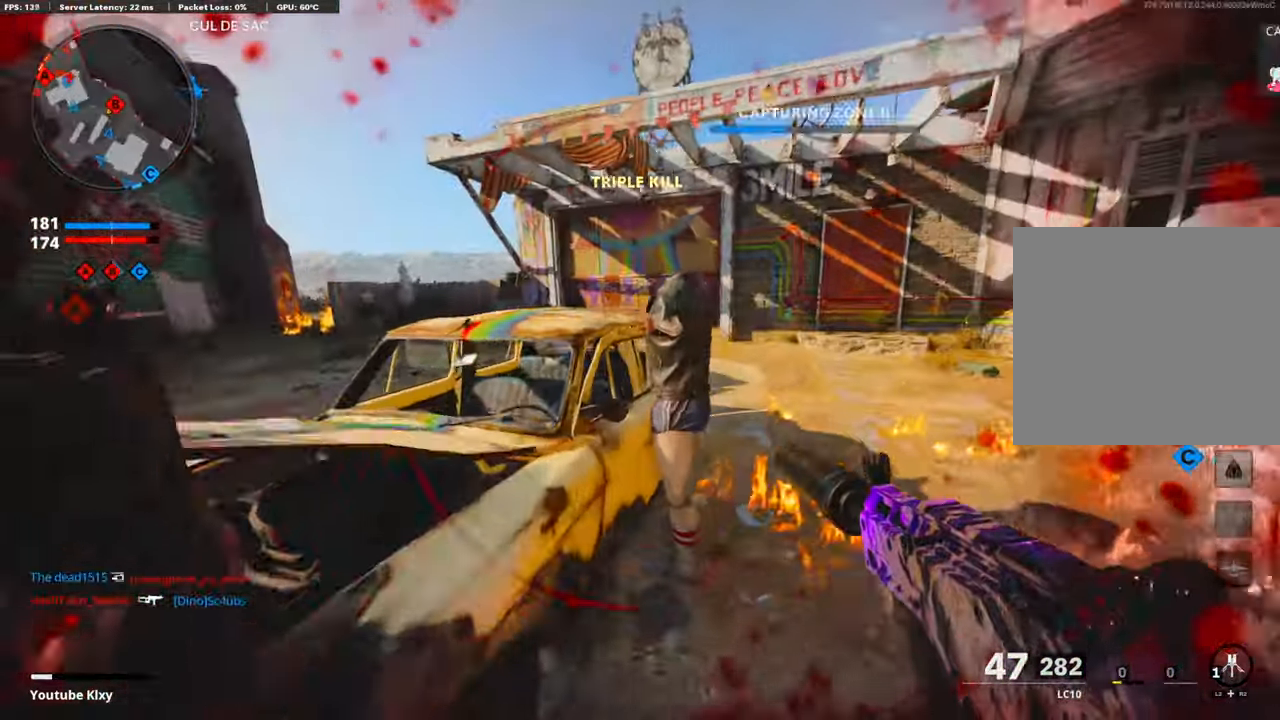
{"buttons": [], "left_stick": "left", "right_stick": "left", "events": [[50, "right_stick", "left"], [200, "right_stick", "center"], [300, "left_stick", "center"], [367, "left_stick", "down-left"], [367, "right_stick", "left"], [417, "left_stick", "left"]]}
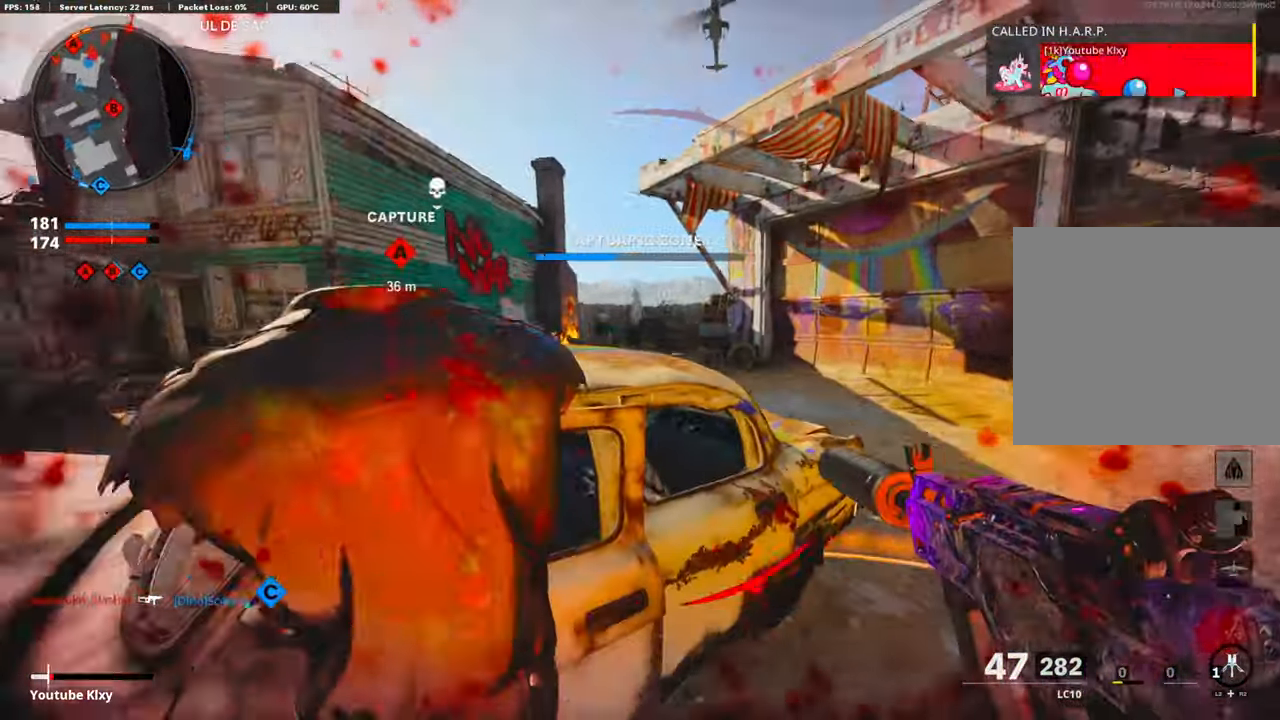
{"buttons": [], "left_stick": "down", "right_stick": "left", "events": [[33, "left_stick", "up-right"], [33, "right_stick", "center"], [283, "left_stick", "up-left"], [501, "left_stick", "down"], [501, "right_stick", "left"]]}
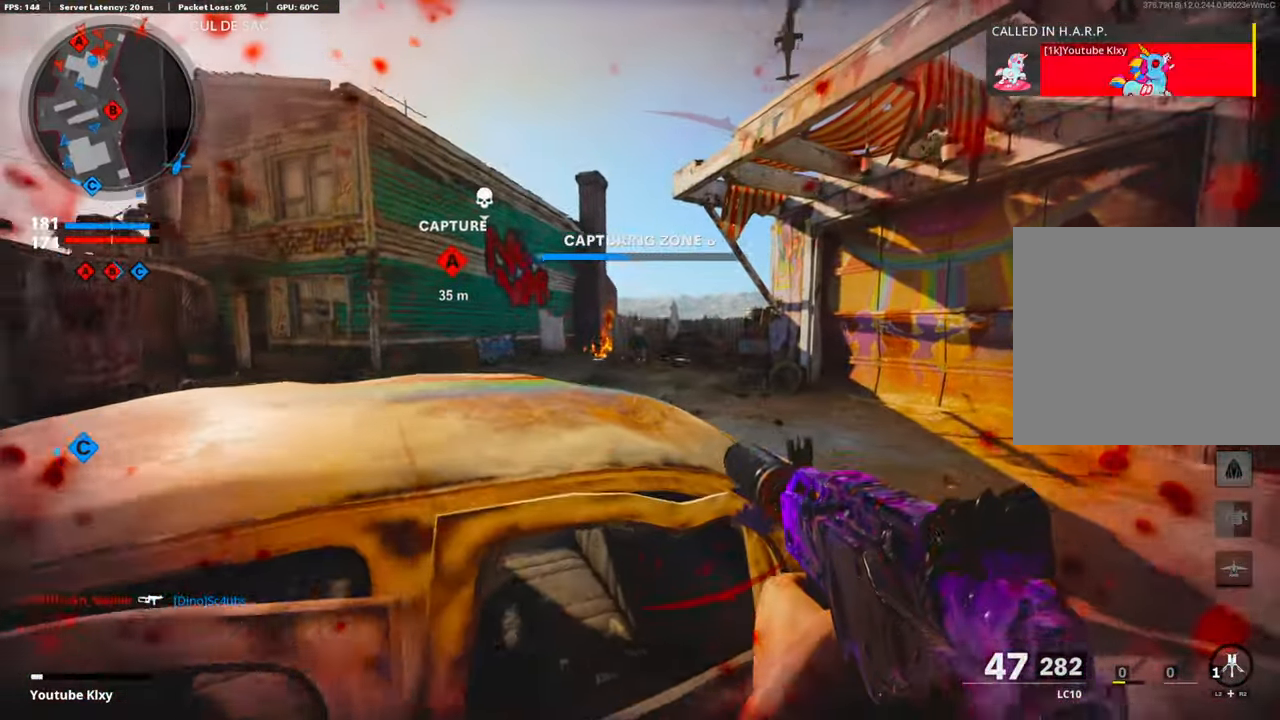
{"buttons": ["R3"], "left_stick": "center", "right_stick": "center", "events": [[100, "right_stick", "center"], [450, "R3", "down"], [450, "left_stick", "center"]]}
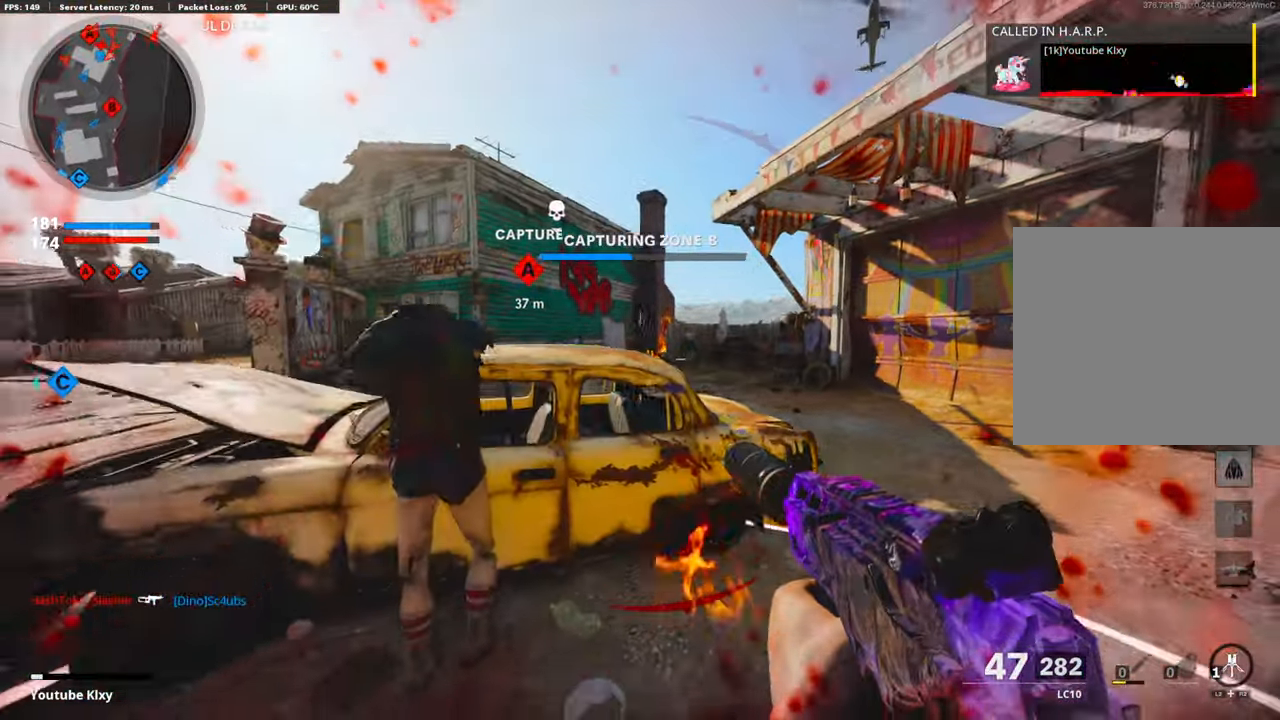
{"buttons": ["R3"], "left_stick": "up-left", "right_stick": "center", "events": [[16, "left_stick", "up"], [317, "left_stick", "up-left"]]}
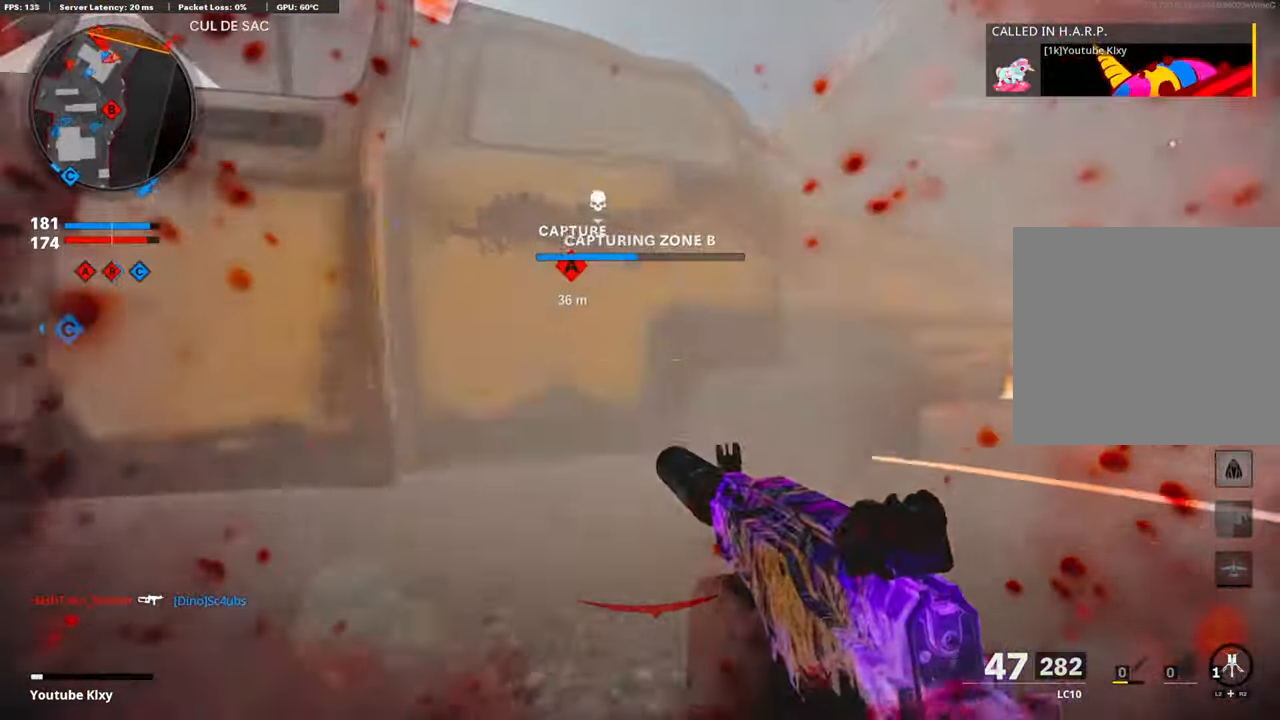
{"buttons": ["L2", "R2"], "left_stick": "center", "right_stick": "down", "events": [[33, "R3", "up"], [33, "left_stick", "center"], [50, "right_stick", "up"], [150, "right_stick", "center"], [434, "L2", "down"], [434, "R2", "down"], [501, "right_stick", "down"]]}
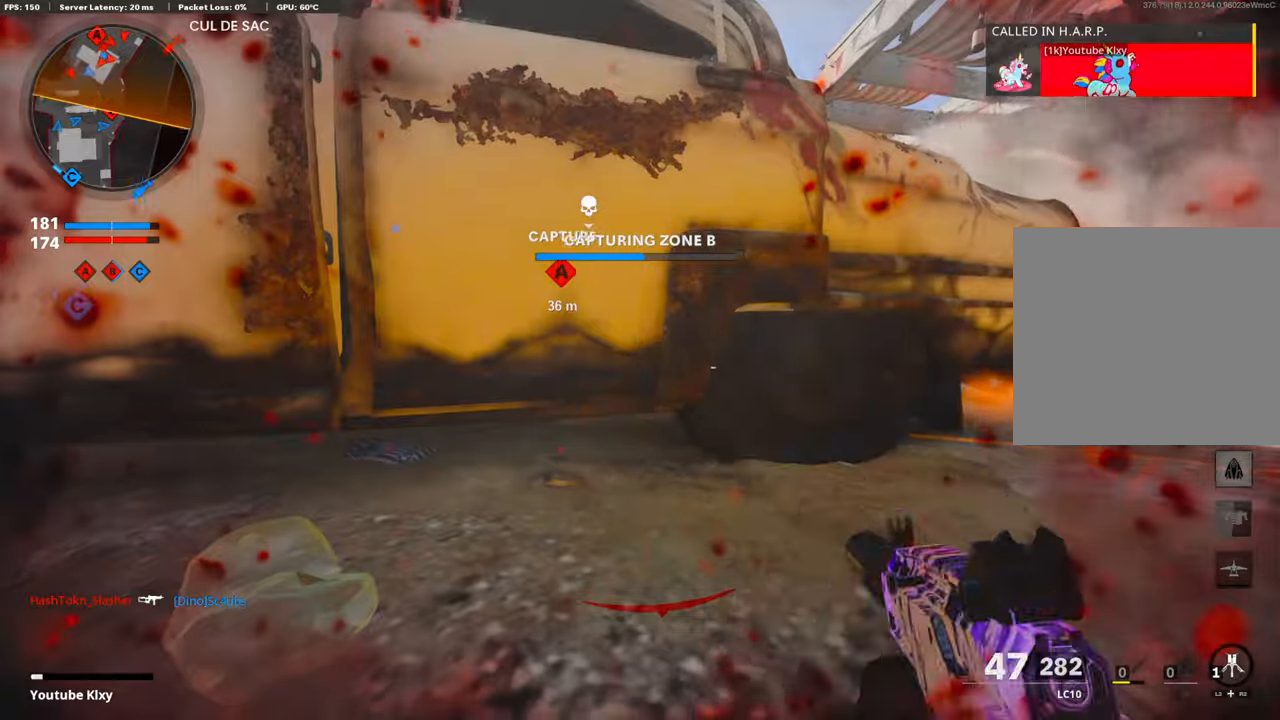
{"buttons": [], "left_stick": "center", "right_stick": "center", "events": [[100, "L2", "up"], [100, "R2", "up"], [267, "right_stick", "center"]]}
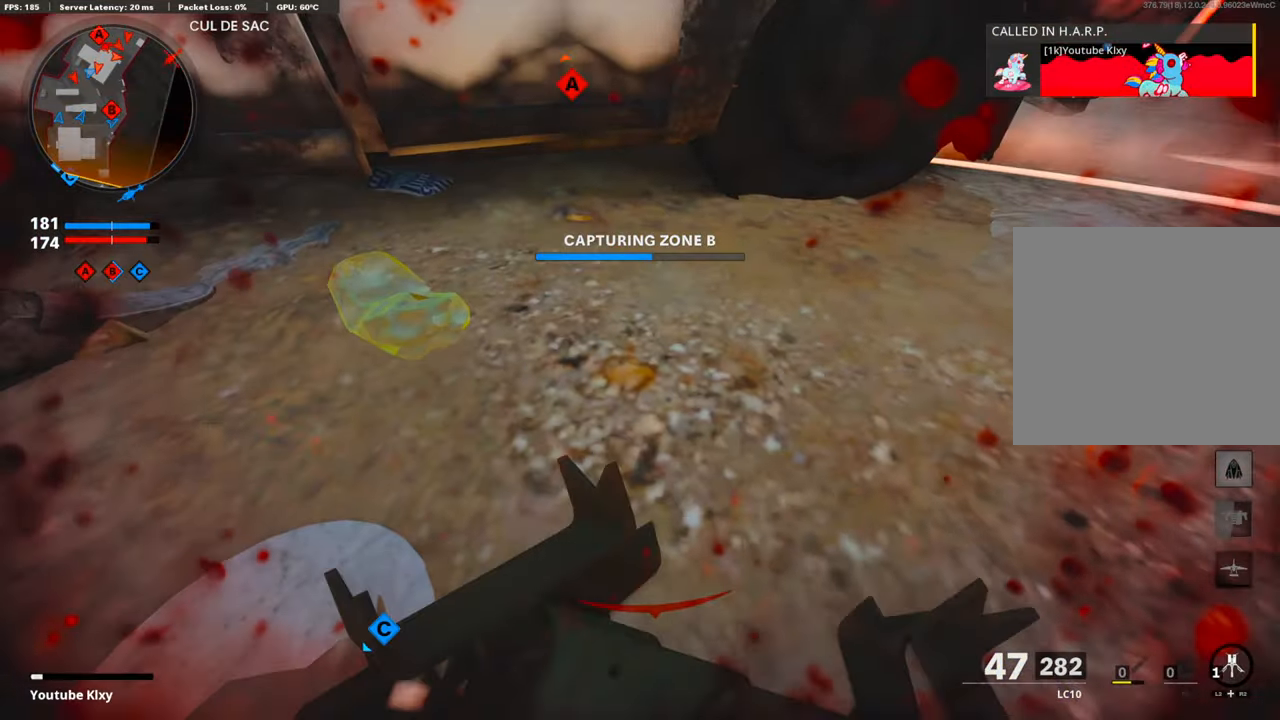
{"buttons": [], "left_stick": "right", "right_stick": "center", "events": [[267, "right_stick", "up-left"], [401, "left_stick", "right"], [467, "right_stick", "center"]]}
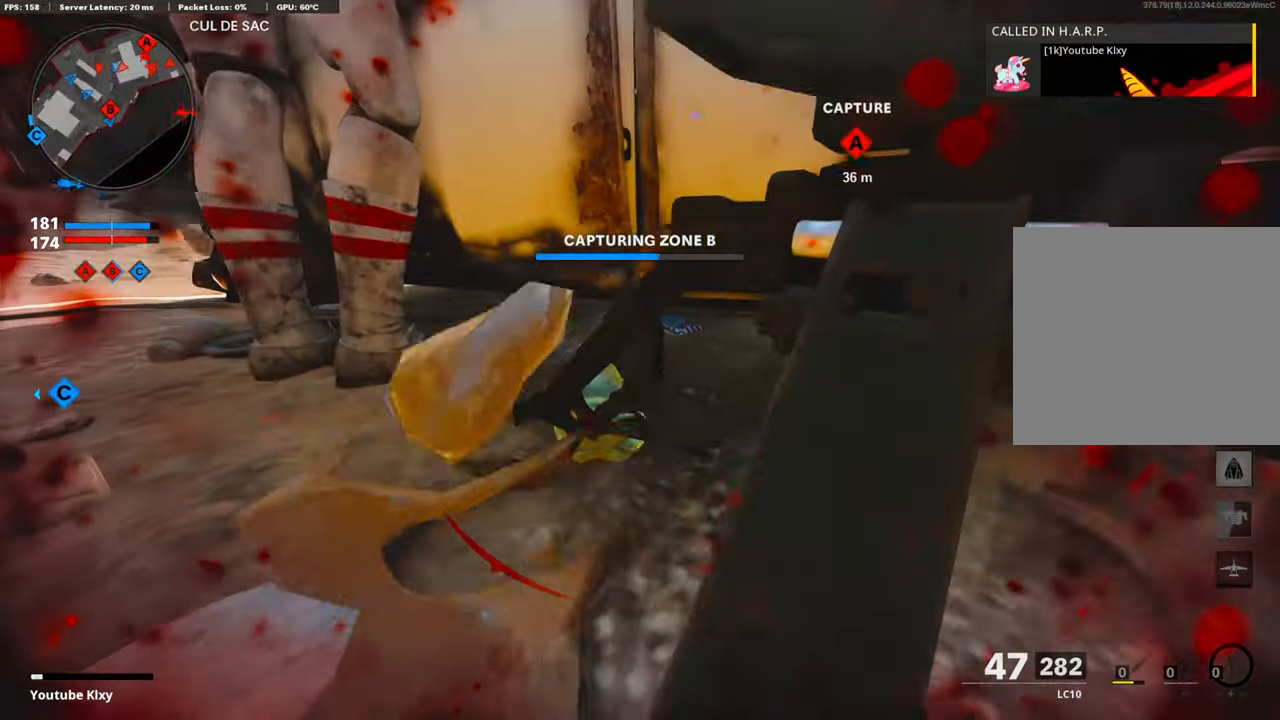
{"buttons": [], "left_stick": "center", "right_stick": "left", "events": [[67, "right_stick", "up"], [83, "left_stick", "center"], [234, "right_stick", "center"], [467, "right_stick", "left"]]}
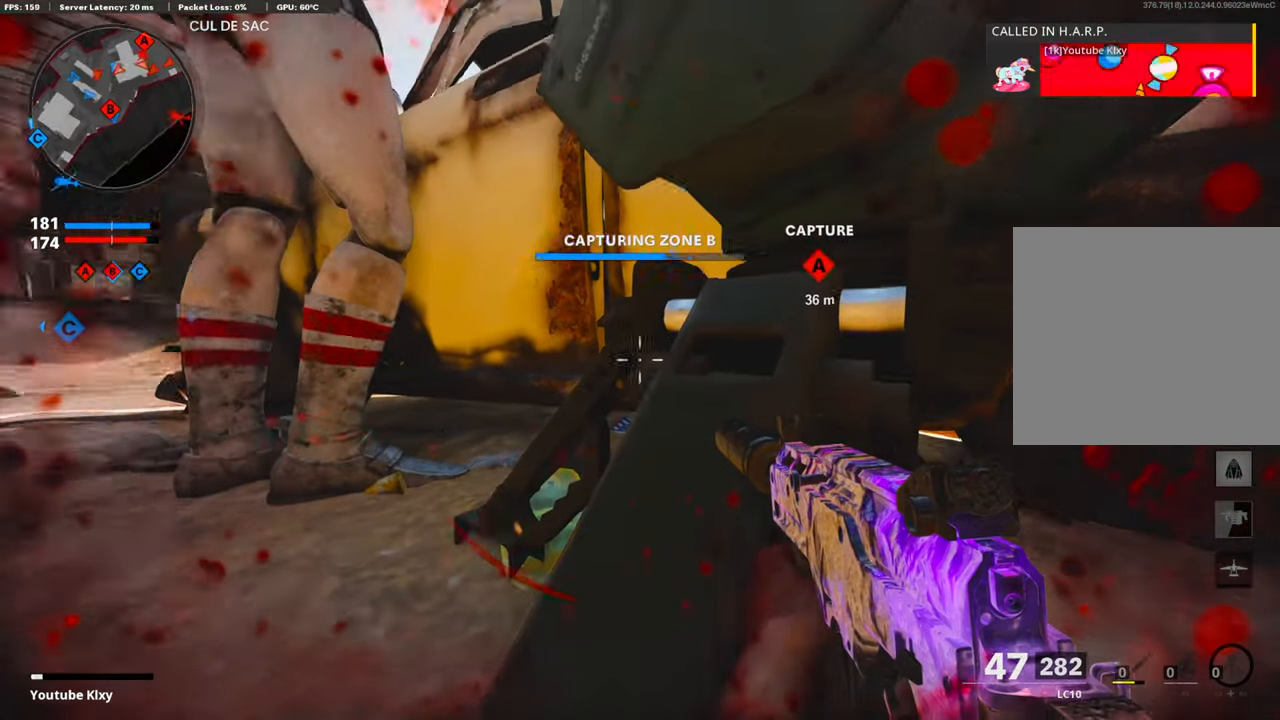
{"buttons": ["L2"], "left_stick": "center", "right_stick": "center", "events": [[83, "right_stick", "center"], [184, "L2", "down"], [367, "L2", "up"], [451, "L2", "down"]]}
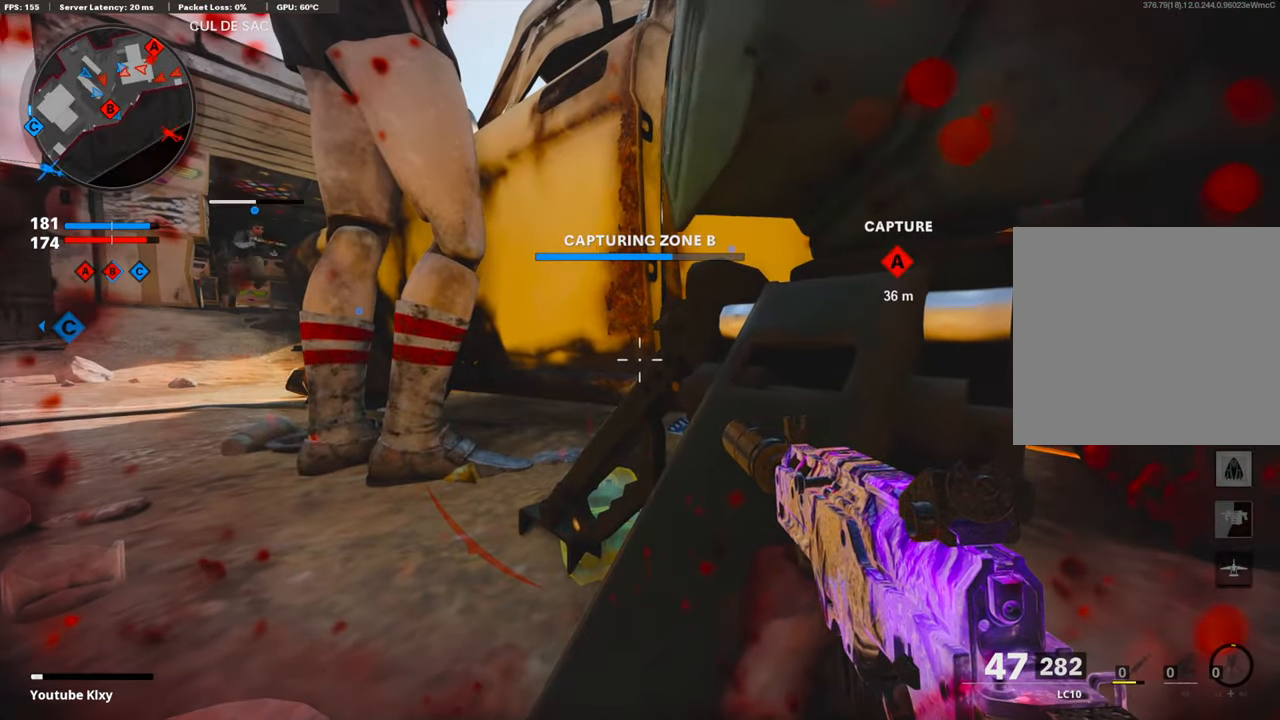
{"buttons": [], "left_stick": "center", "right_stick": "center", "events": [[117, "L2", "up"], [217, "L2", "down"], [300, "left_stick", "left"], [384, "left_stick", "center"], [434, "L2", "up"]]}
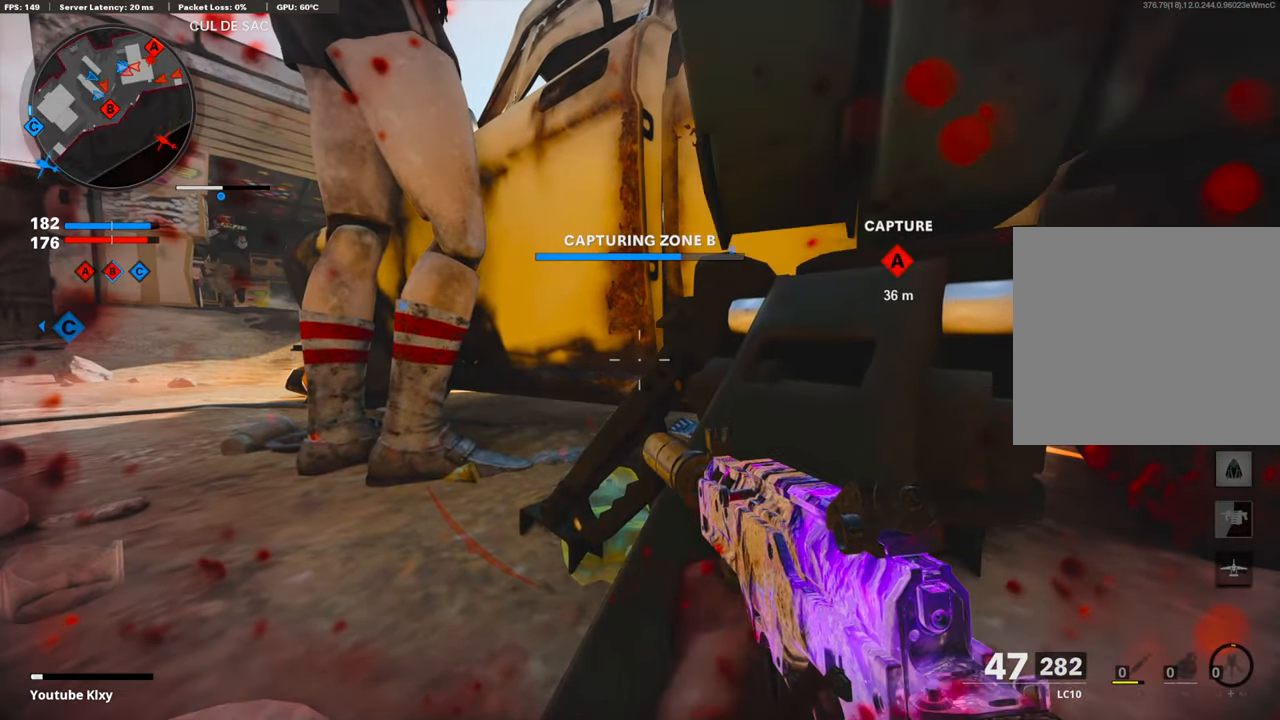
{"buttons": [], "left_stick": "center", "right_stick": "center", "events": [[133, "L2", "down"], [351, "L2", "up"]]}
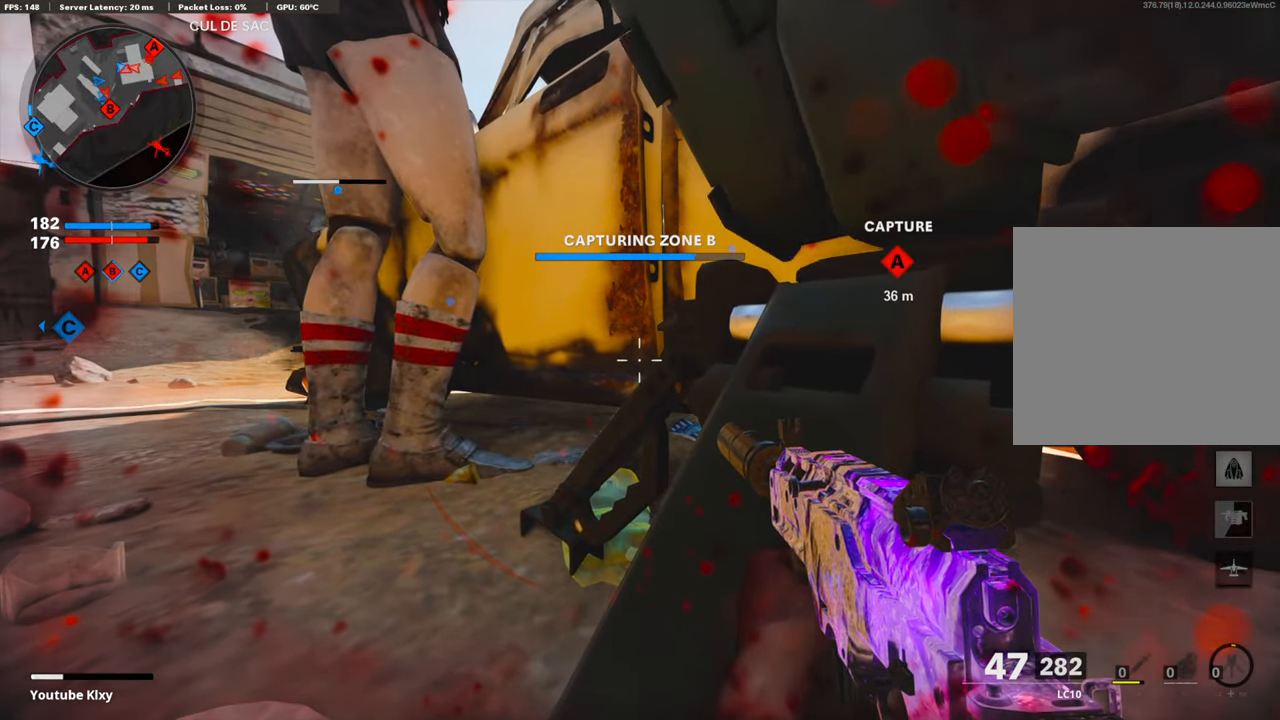
{"buttons": ["CROSS"], "left_stick": "down-left", "right_stick": "center", "events": [[417, "left_stick", "down-left"], [451, "CROSS", "down"]]}
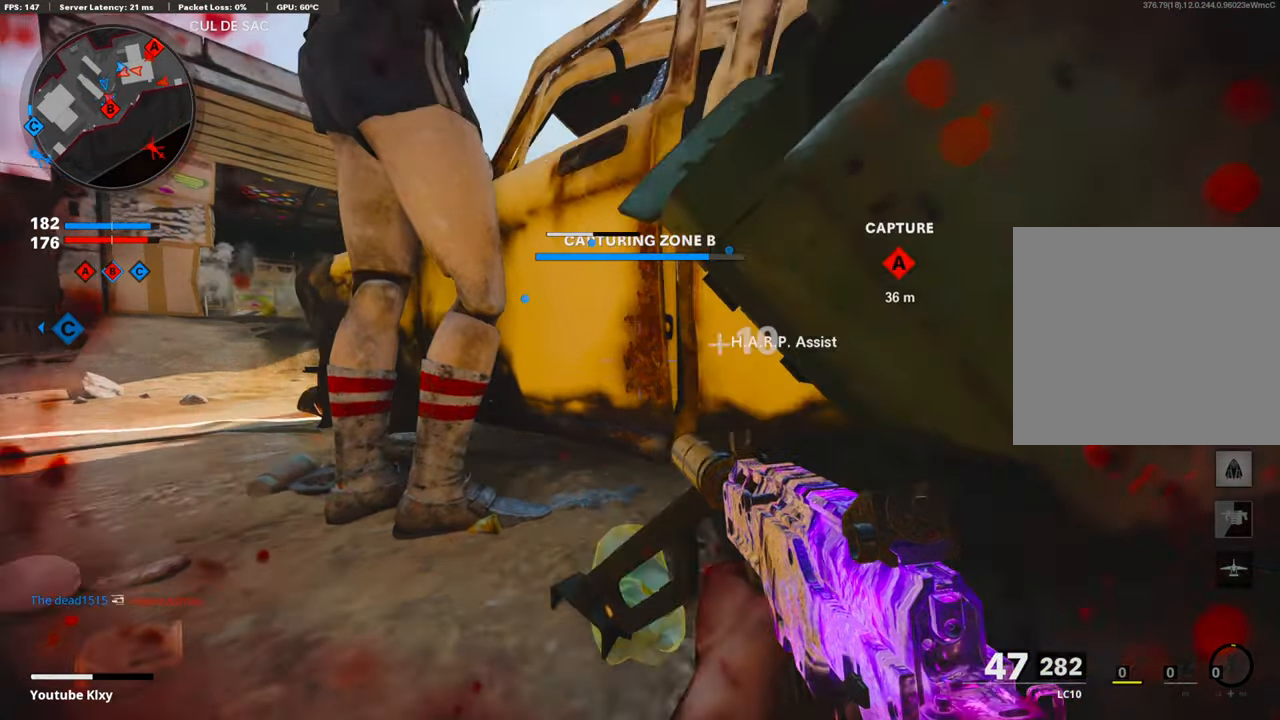
{"buttons": ["L1", "R1"], "left_stick": "down-left", "right_stick": "down-left", "events": [[33, "CROSS", "up"], [67, "right_stick", "down-left"], [117, "CROSS", "down"], [167, "right_stick", "center"], [250, "CROSS", "up"], [267, "right_stick", "right"], [417, "L1", "down"], [451, "R1", "down"], [501, "right_stick", "down-left"]]}
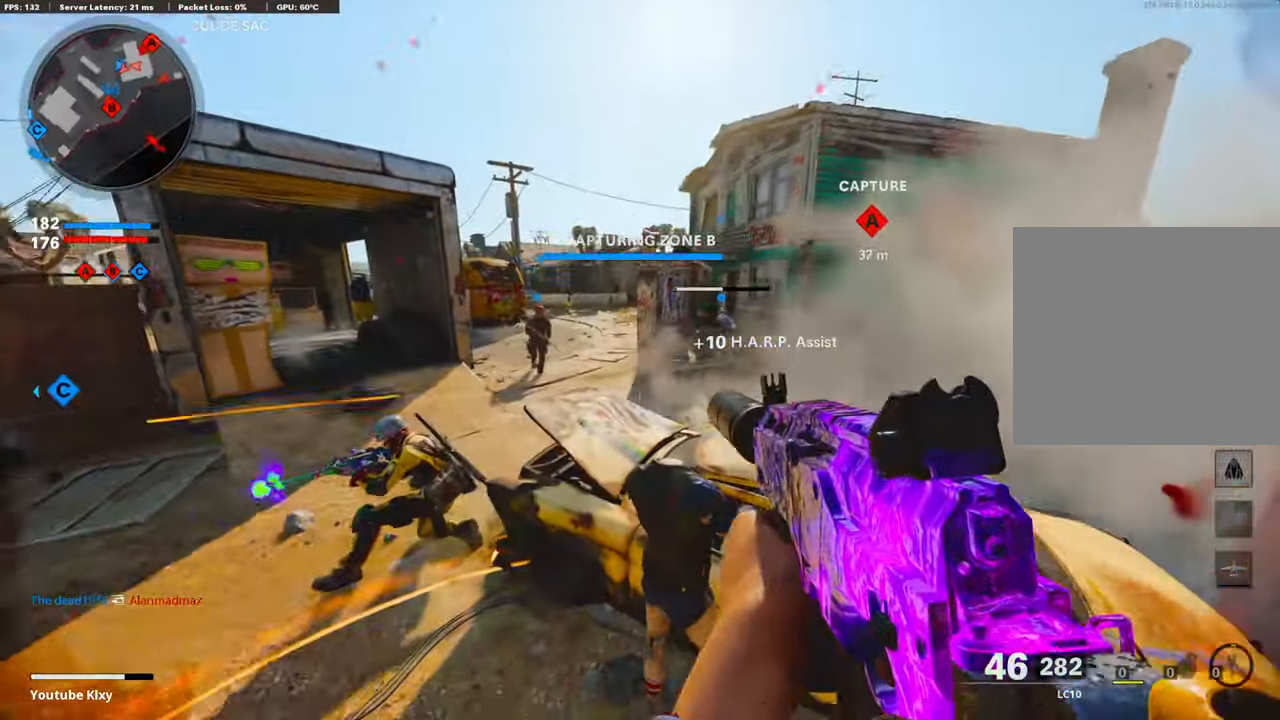
{"buttons": ["CROSS", "L1", "R1"], "left_stick": "right", "right_stick": "center", "events": [[33, "L1", "up"], [150, "L1", "down"], [167, "right_stick", "center"], [234, "right_stick", "up"], [384, "CROSS", "down"], [417, "right_stick", "center"], [501, "left_stick", "right"]]}